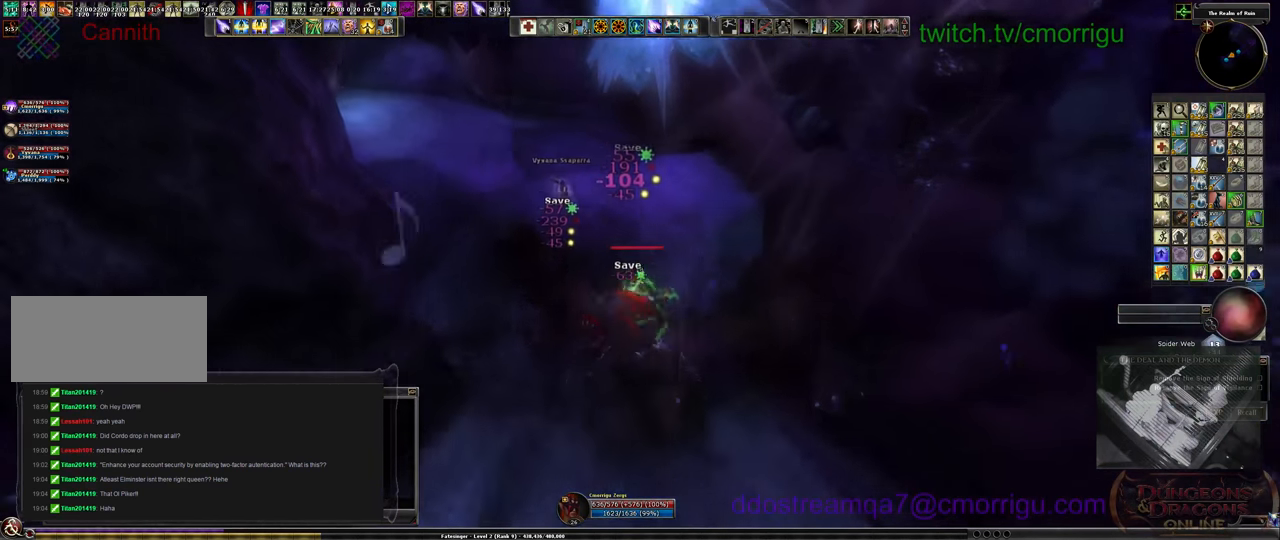
Gameplay with keyboard; each line is a JSON object with the keys held at the frame after it. "events" lists presses ("down") and releases ("up") of ".", "/", "0", "1", "2", "3", "4", "5", "6", "7", "8", "9", "a", "b", "backslash", "backspace", "c", "caps_lock", "comma", "ctrl_l", "ctrl_r", "d", "e", "equals", "escape", "f", "f1", "f10", "f11", "f12", "f2", "f3", "f4", "f5", "f6", "f7", "f8", "f9", "g", "h", "i", "j", "k", "l", "lbracket", "m", "minus", "n", "o", "p", "q", "quote", "r", "rbracket", "return", "s", "semicolon", "shift_l", "shift_r", "space", "t", "tab", "tilde", "u", "v", "w", "x", "y" and "z" between this image and that frame as [ms after this image, input, new state], when the widget could be followed in between. No other keys are recorded. Mouse input is not recorded.
{"keys": ["w"], "events": []}
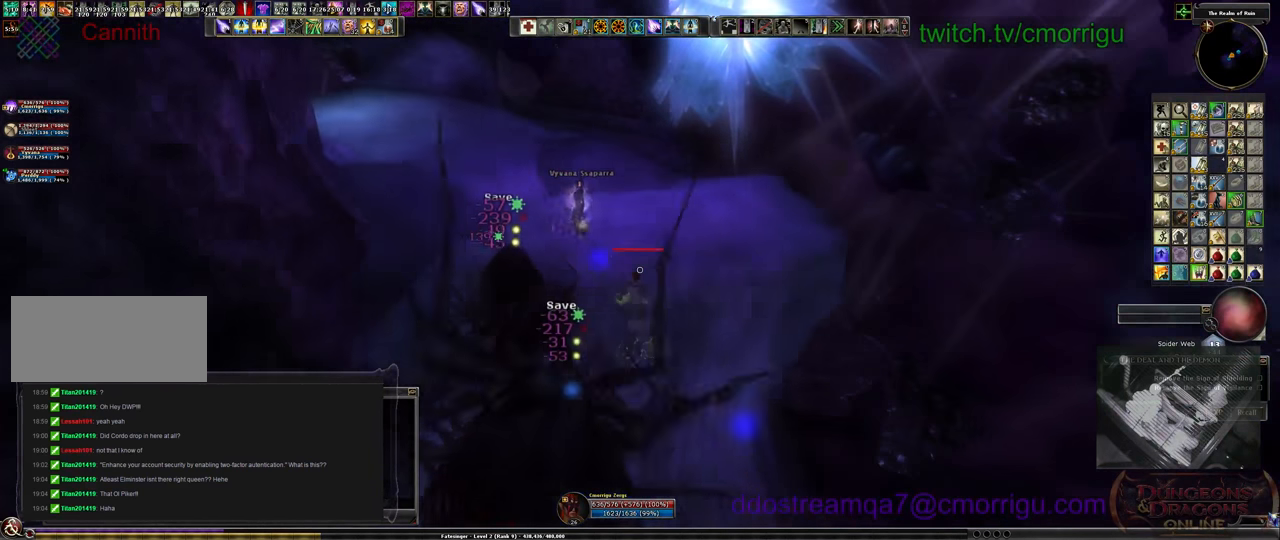
{"keys": ["w"], "events": [[100, "space", "down"], [233, "space", "up"]]}
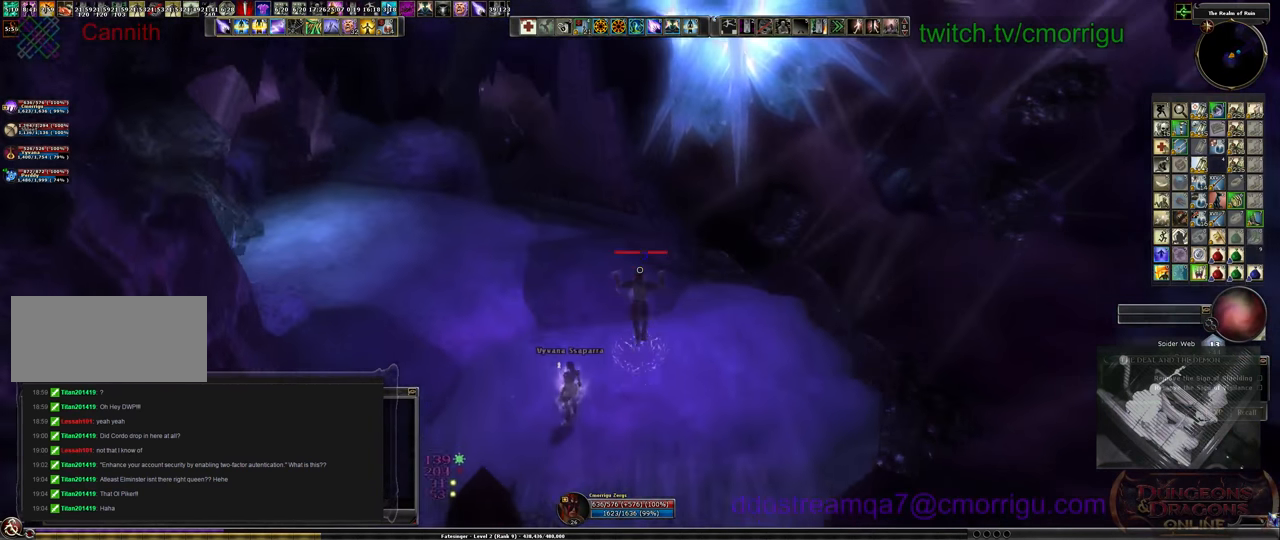
{"keys": ["w"], "events": []}
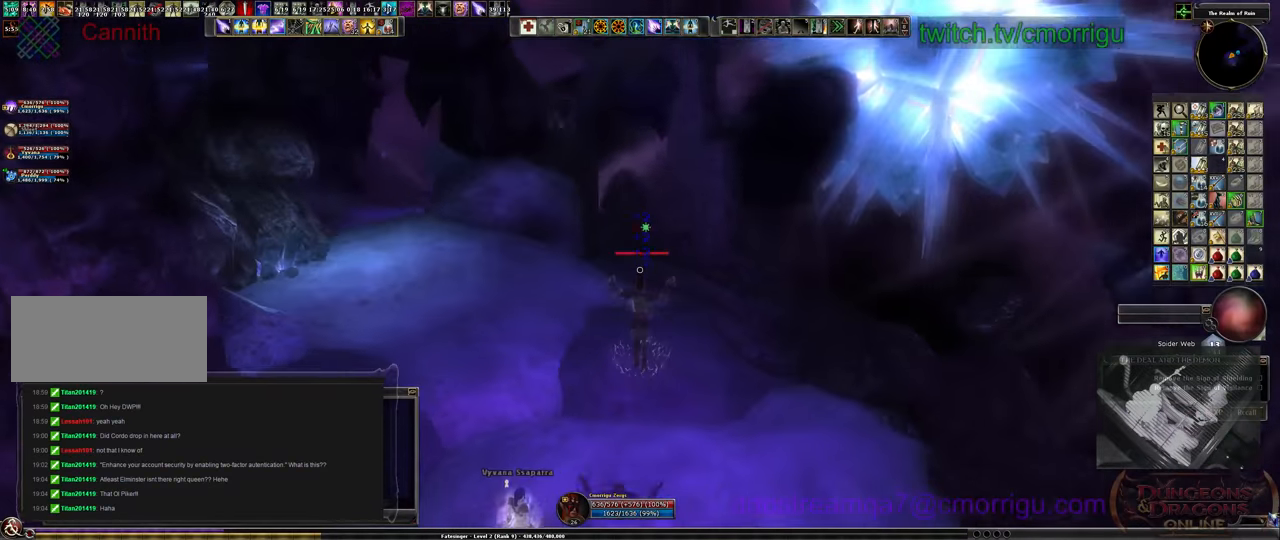
{"keys": [], "events": [[500, "w", "up"]]}
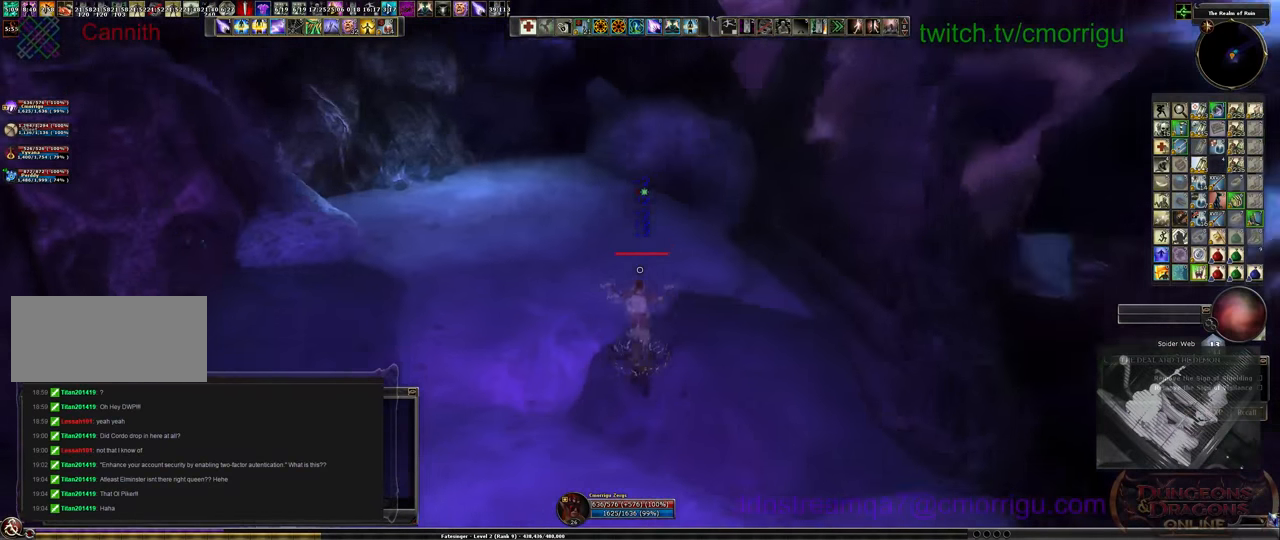
{"keys": [], "events": []}
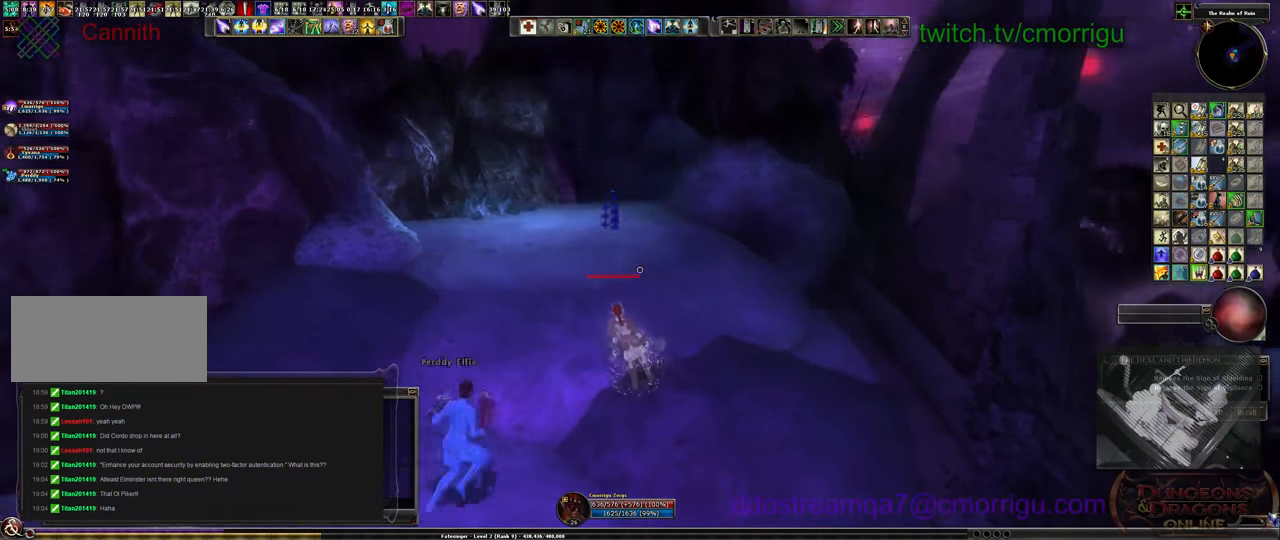
{"keys": ["w"], "events": [[334, "w", "down"]]}
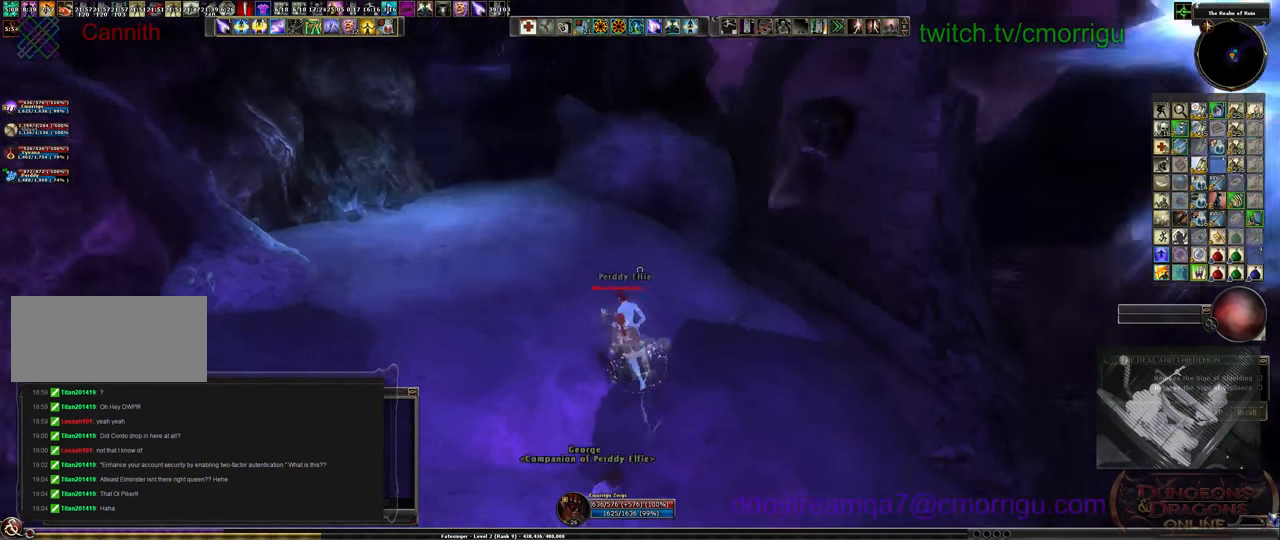
{"keys": ["w"], "events": []}
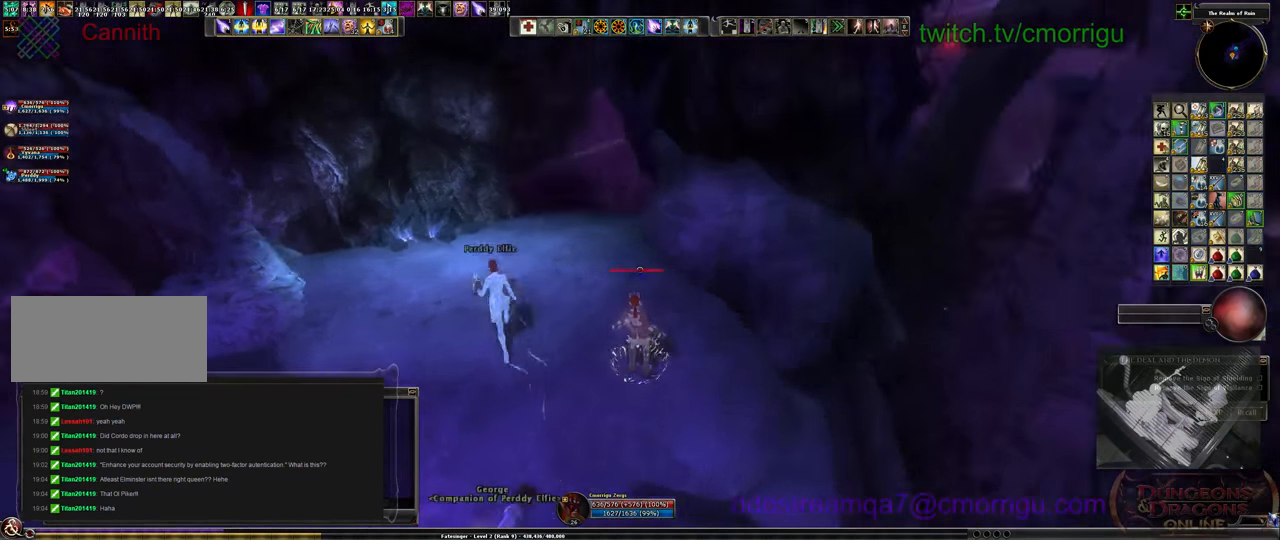
{"keys": [], "events": [[267, "a", "down"], [400, "w", "up"], [434, "a", "up"]]}
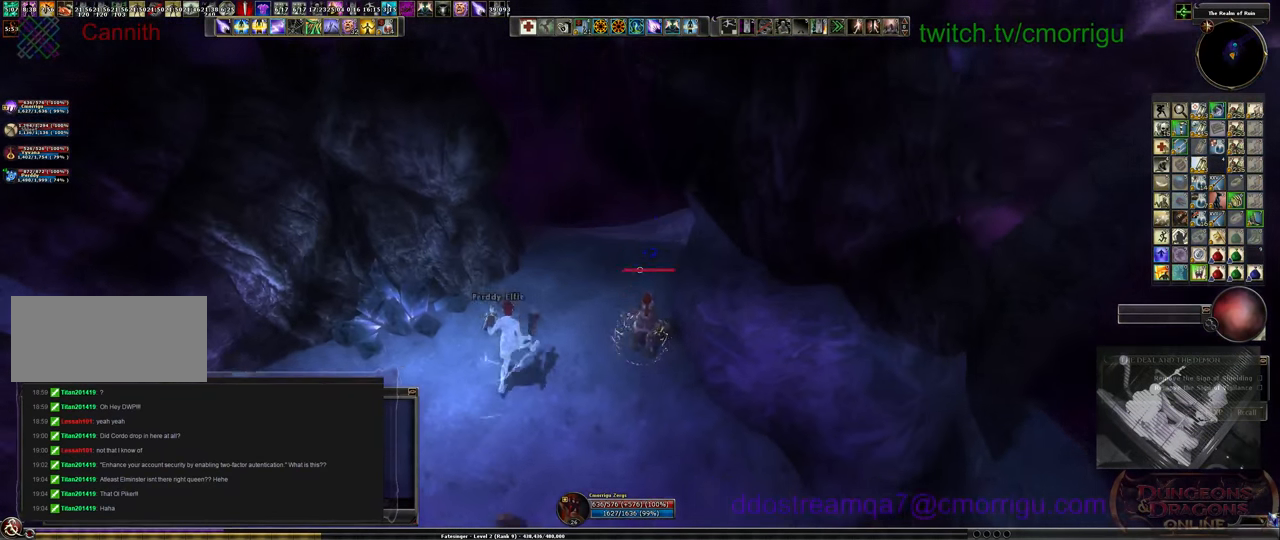
{"keys": [], "events": []}
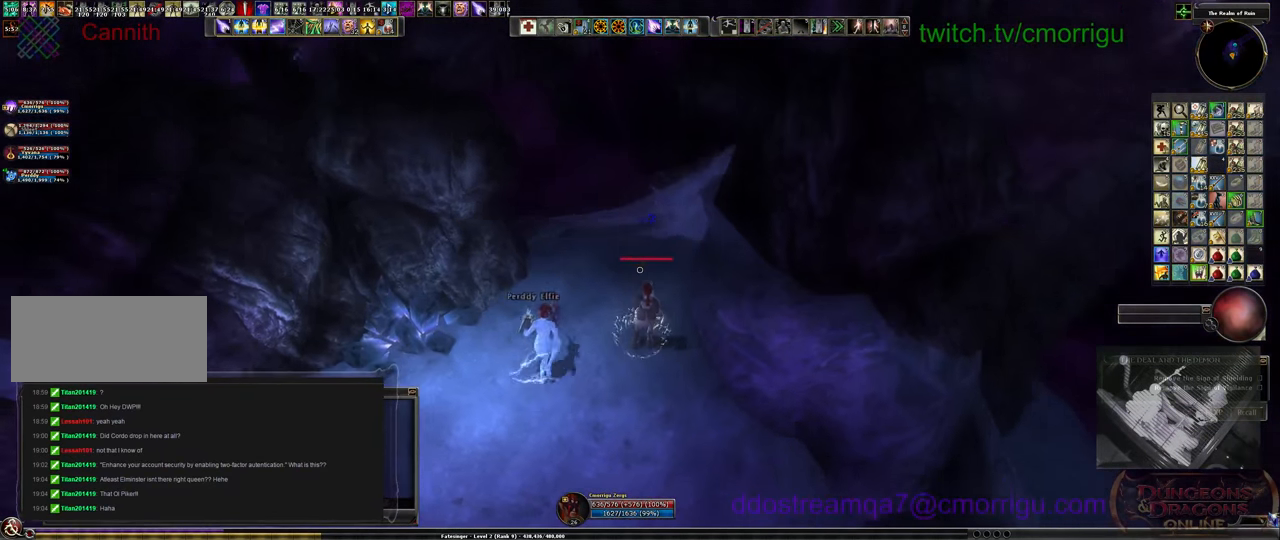
{"keys": [], "events": [[134, "a", "down"], [234, "w", "down"], [334, "a", "up"], [400, "w", "up"]]}
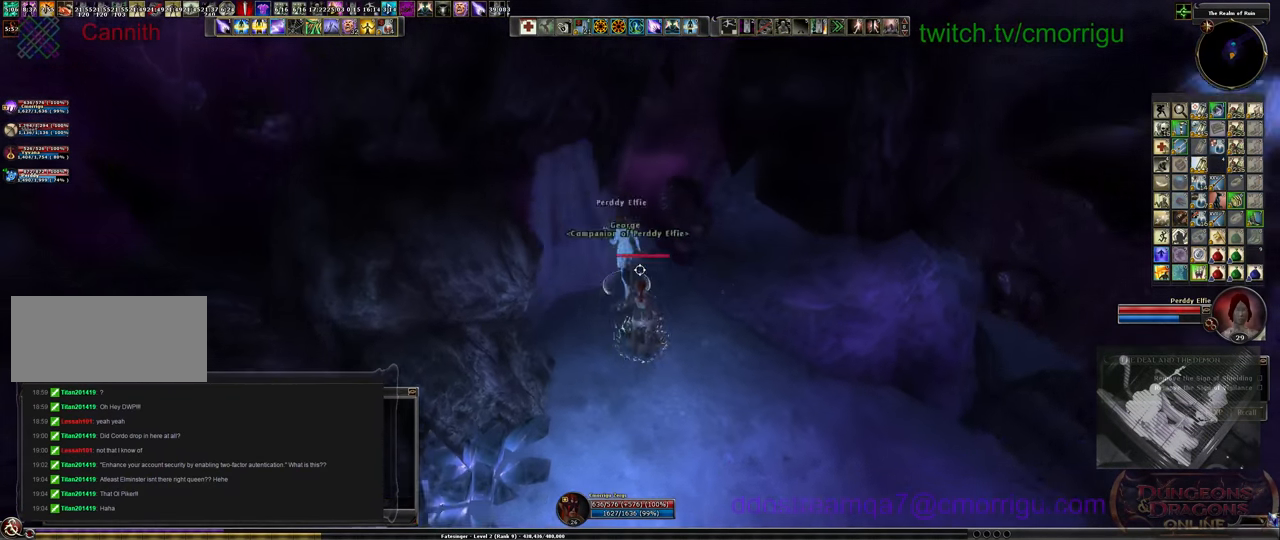
{"keys": ["w"], "events": [[300, "a", "down"], [300, "w", "down"], [434, "a", "up"]]}
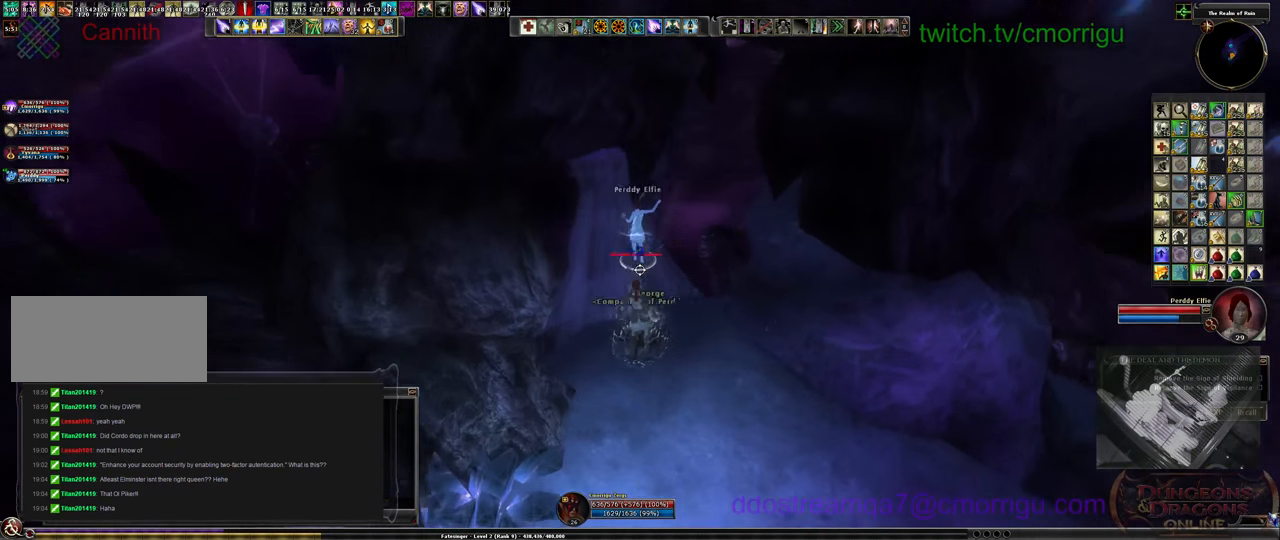
{"keys": ["w"], "events": [[100, "space", "down"], [267, "space", "up"]]}
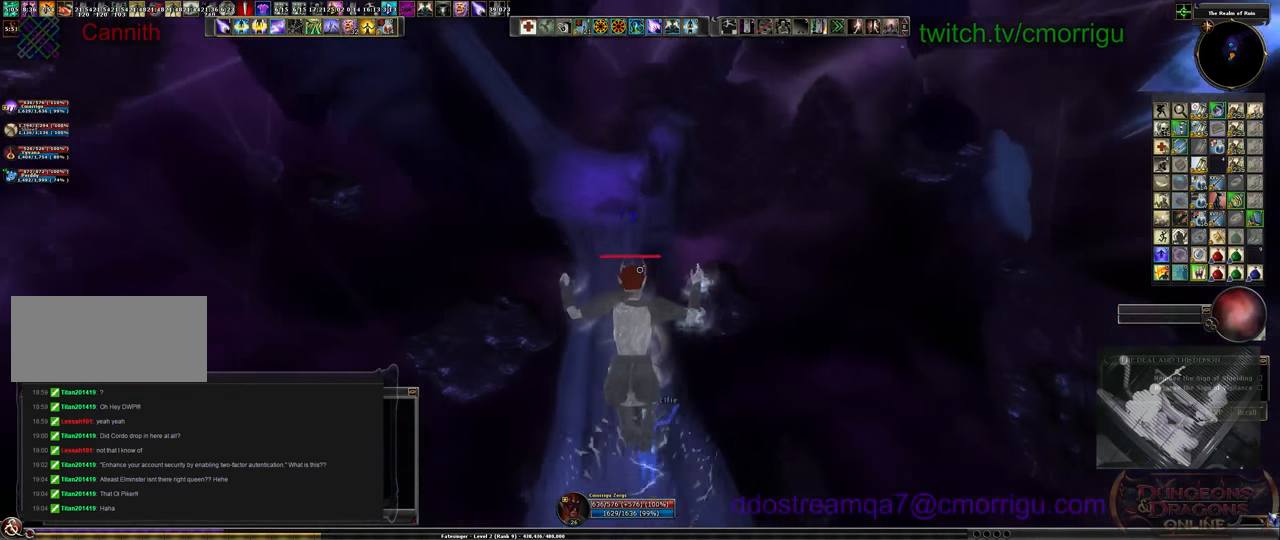
{"keys": ["w"], "events": []}
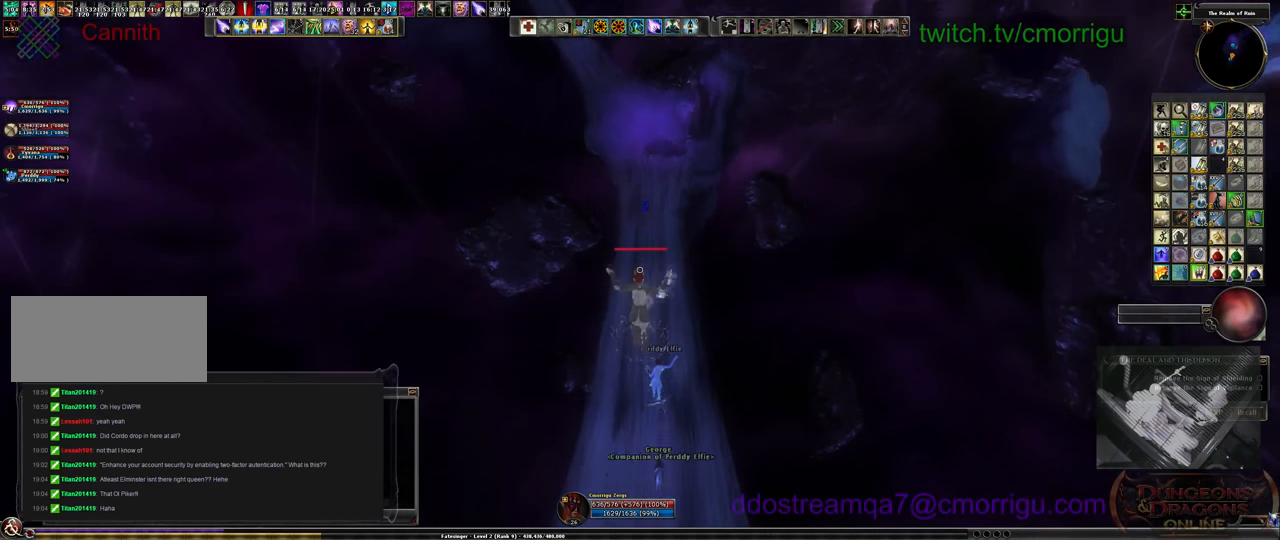
{"keys": ["w"], "events": []}
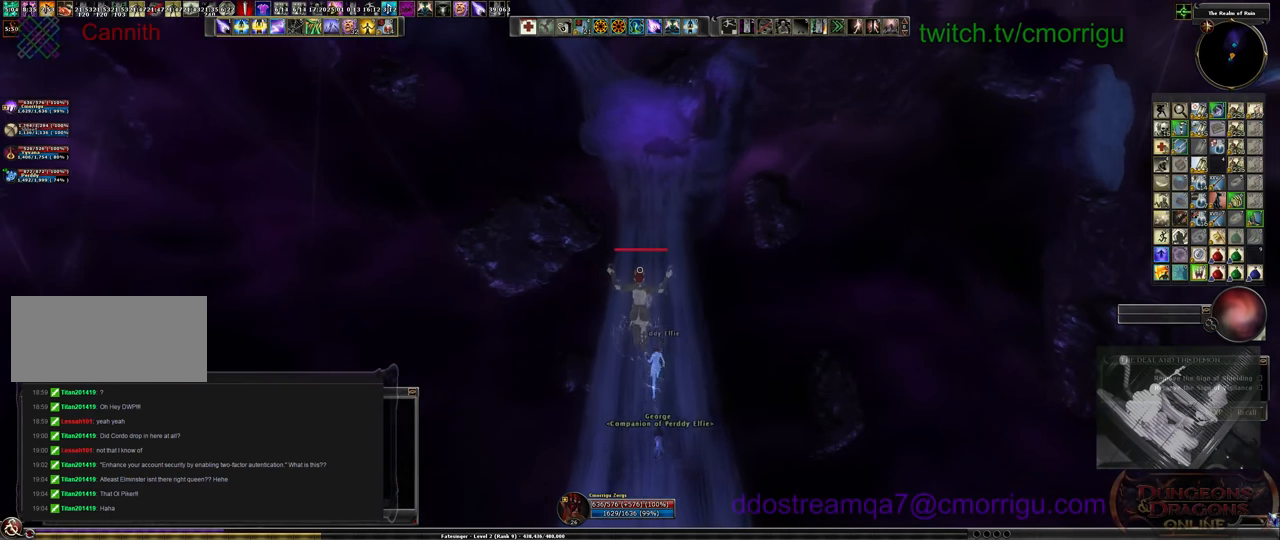
{"keys": ["w"], "events": []}
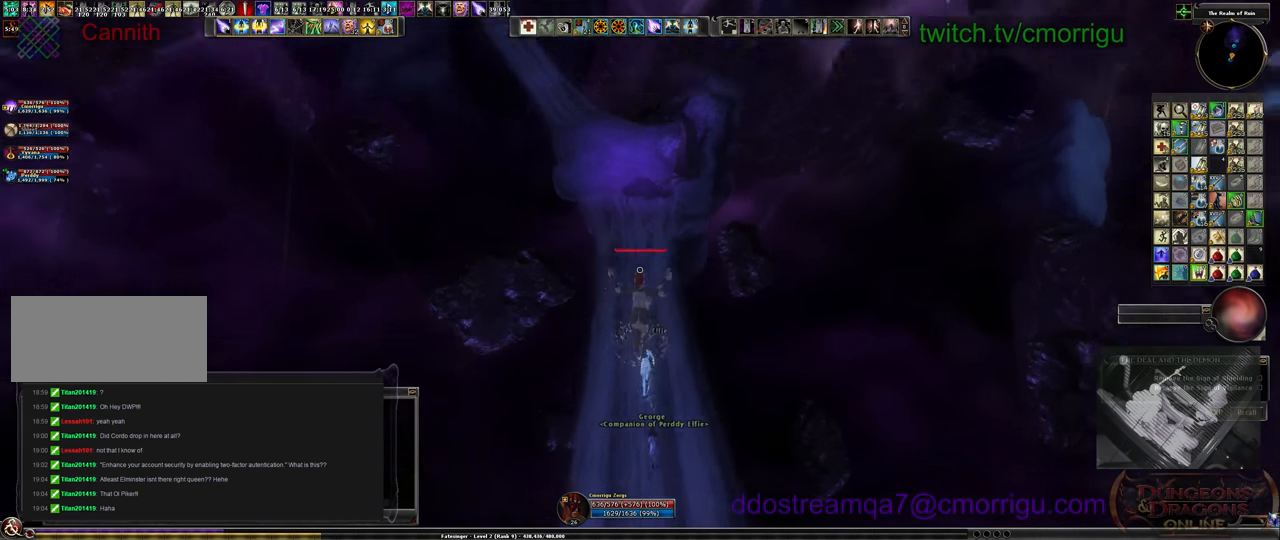
{"keys": ["w"], "events": []}
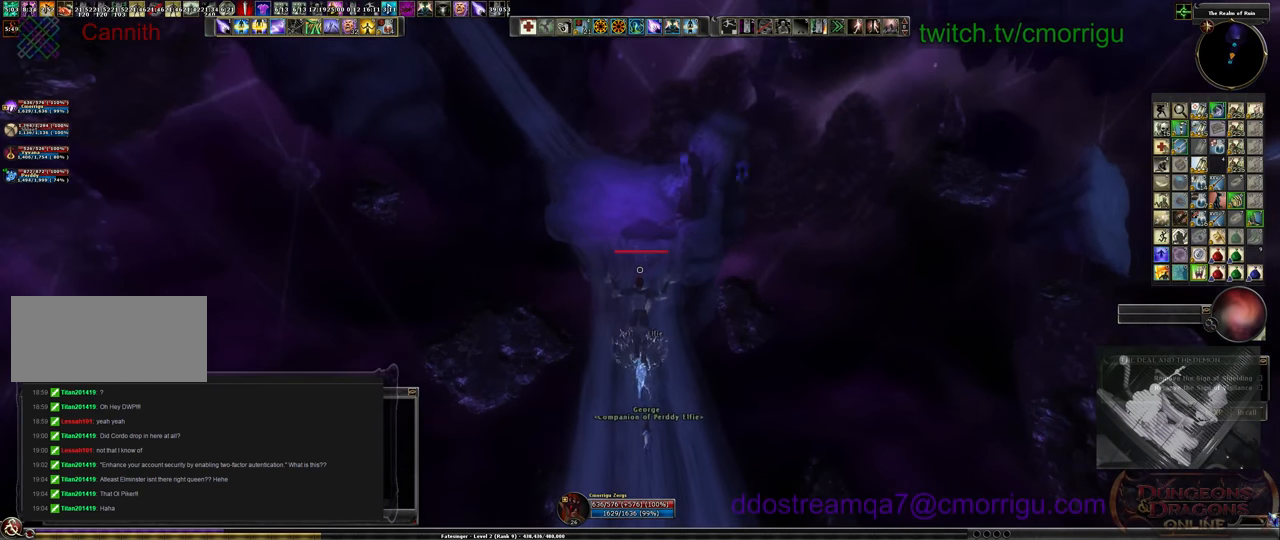
{"keys": ["w"], "events": []}
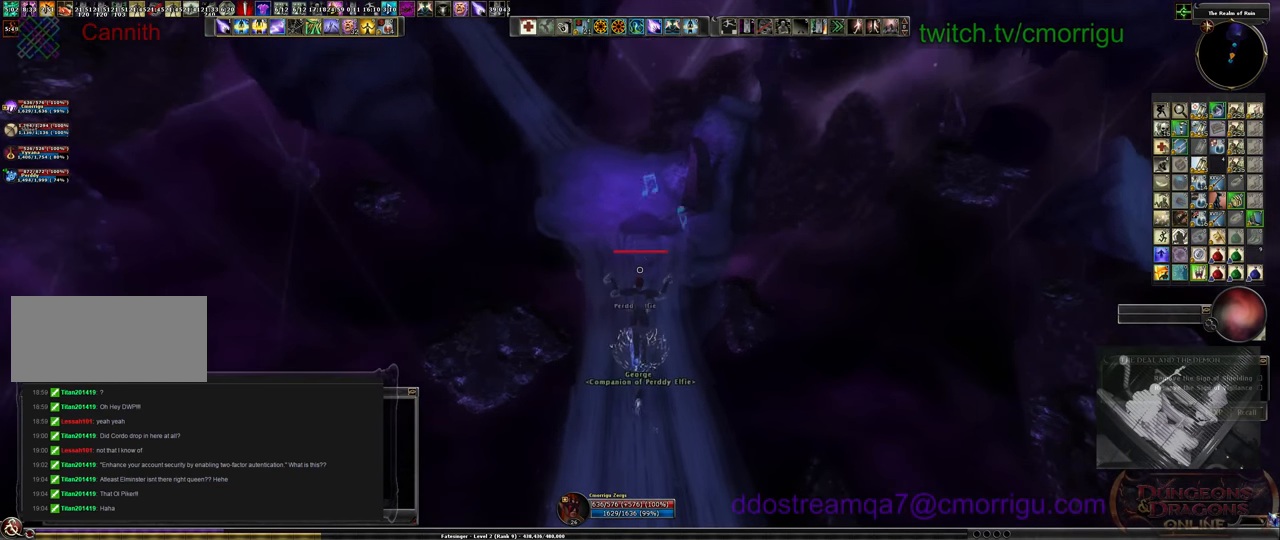
{"keys": ["w"], "events": []}
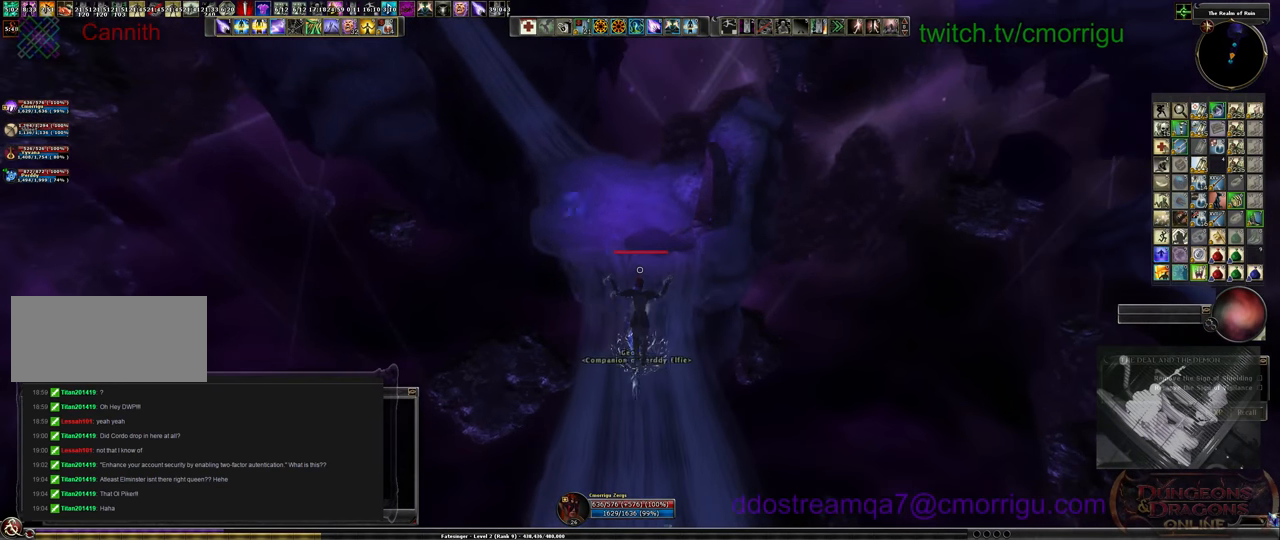
{"keys": ["w"], "events": []}
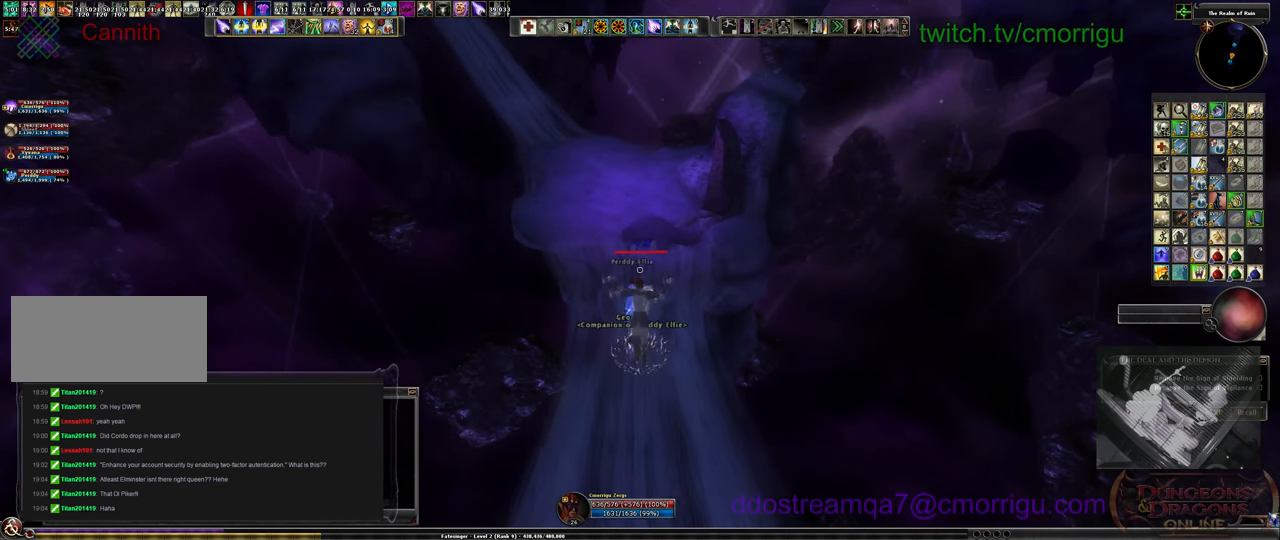
{"keys": ["w"], "events": []}
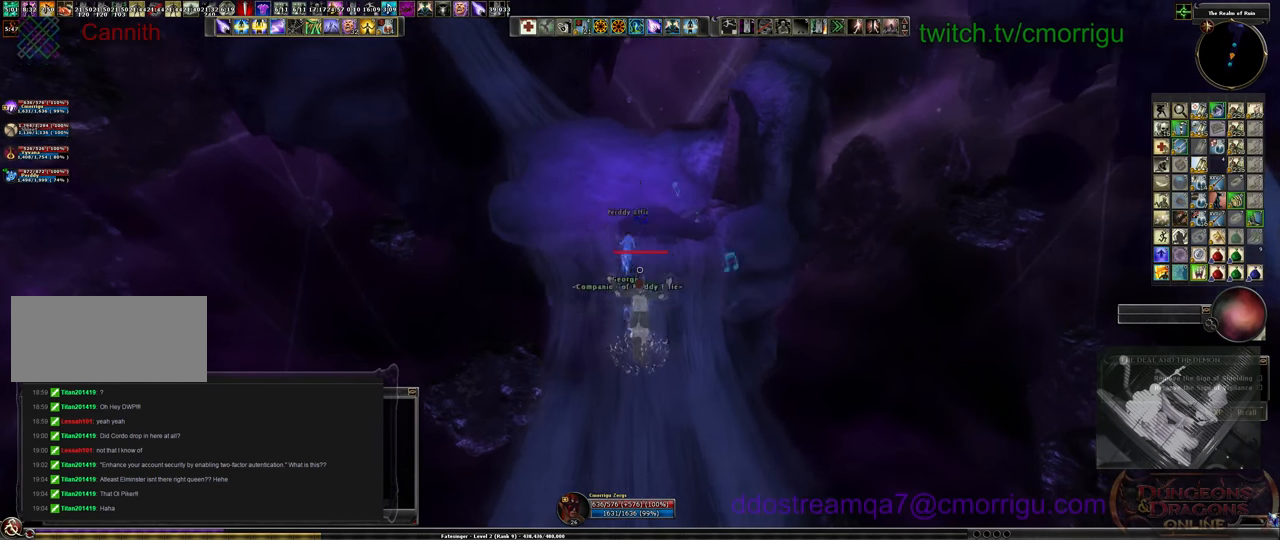
{"keys": ["w"], "events": []}
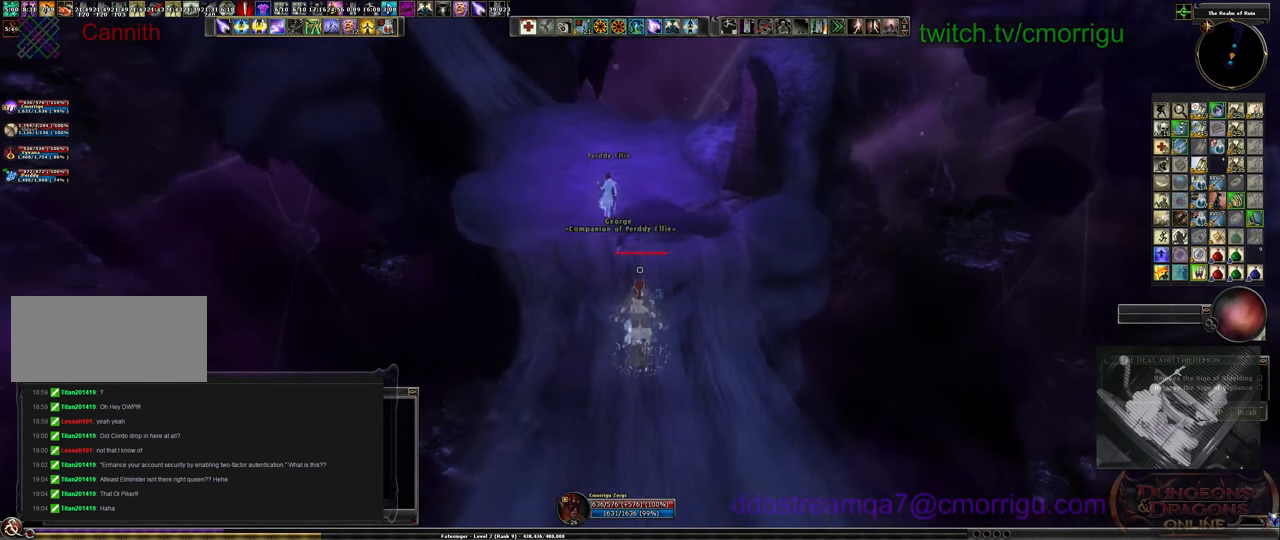
{"keys": ["w"], "events": []}
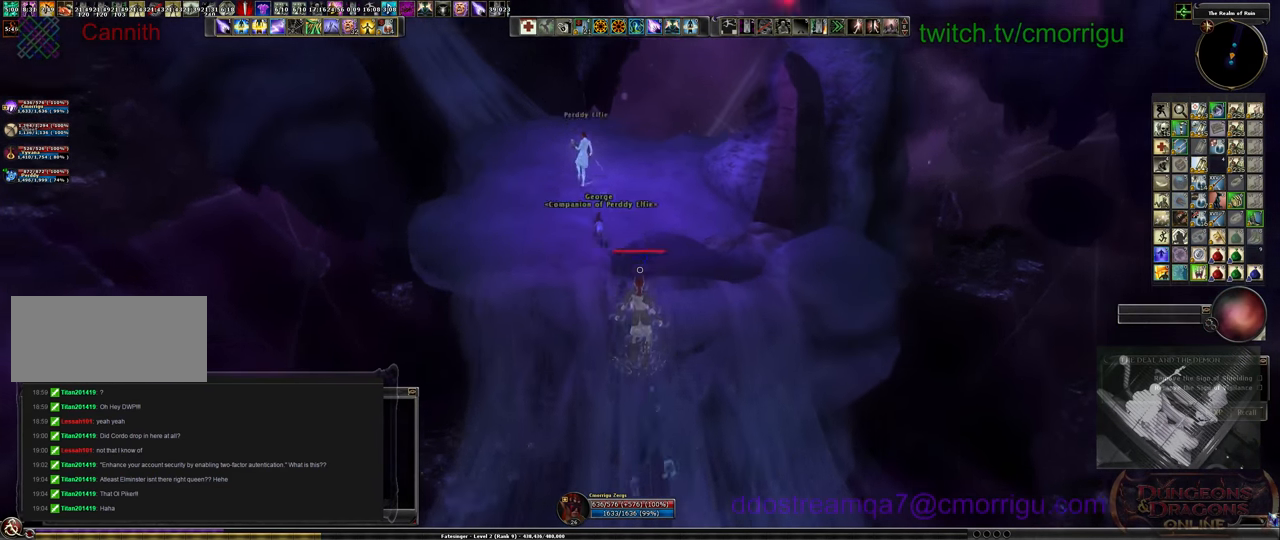
{"keys": ["w"], "events": []}
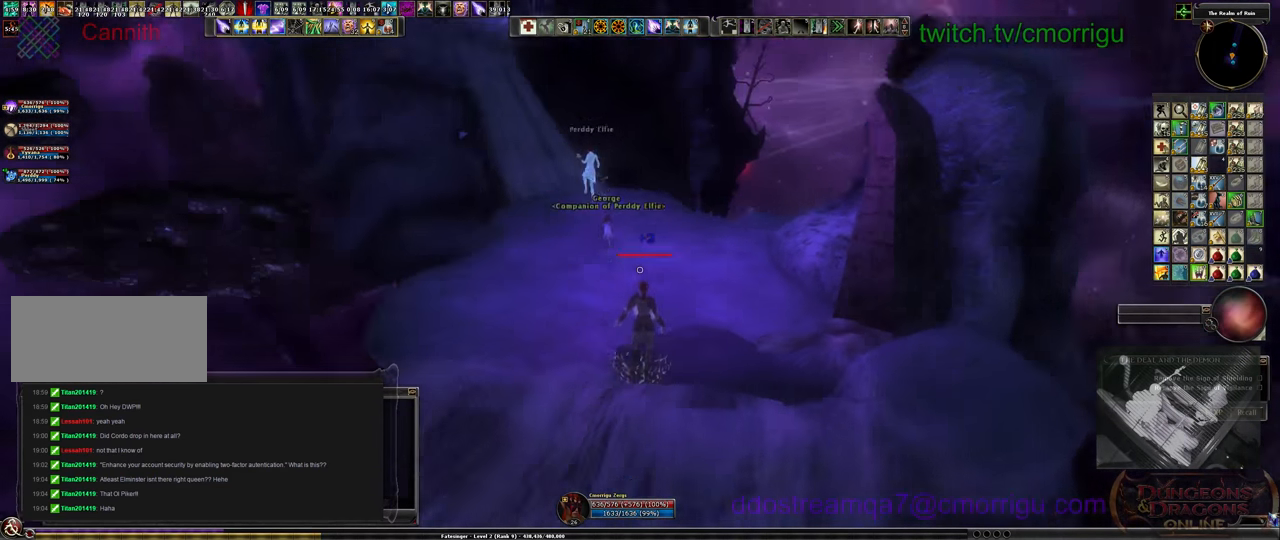
{"keys": ["w"], "events": []}
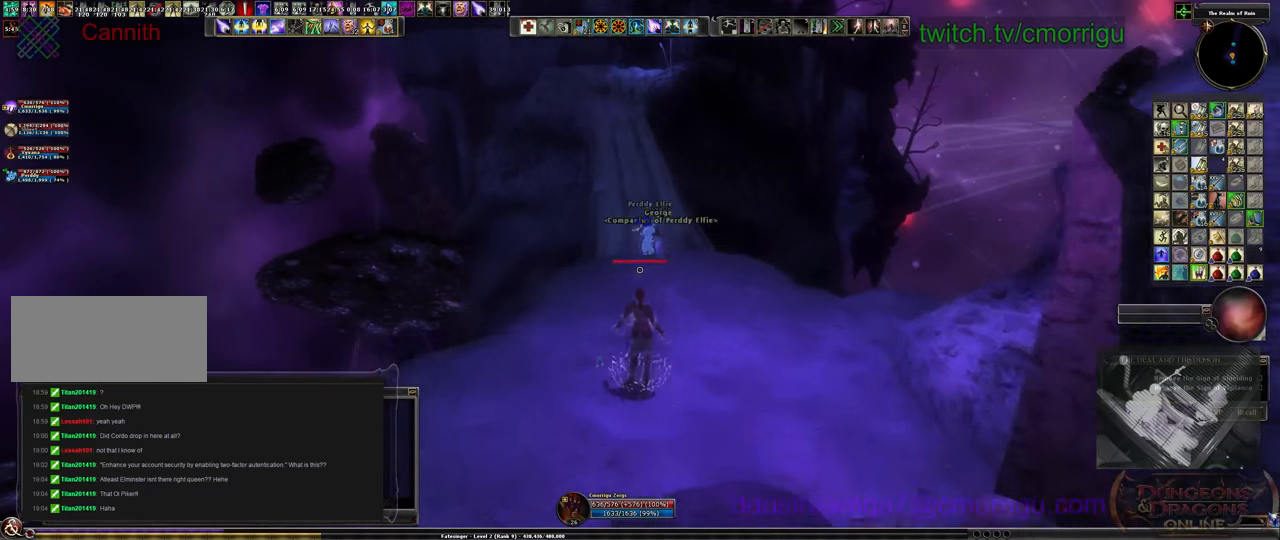
{"keys": ["w"], "events": []}
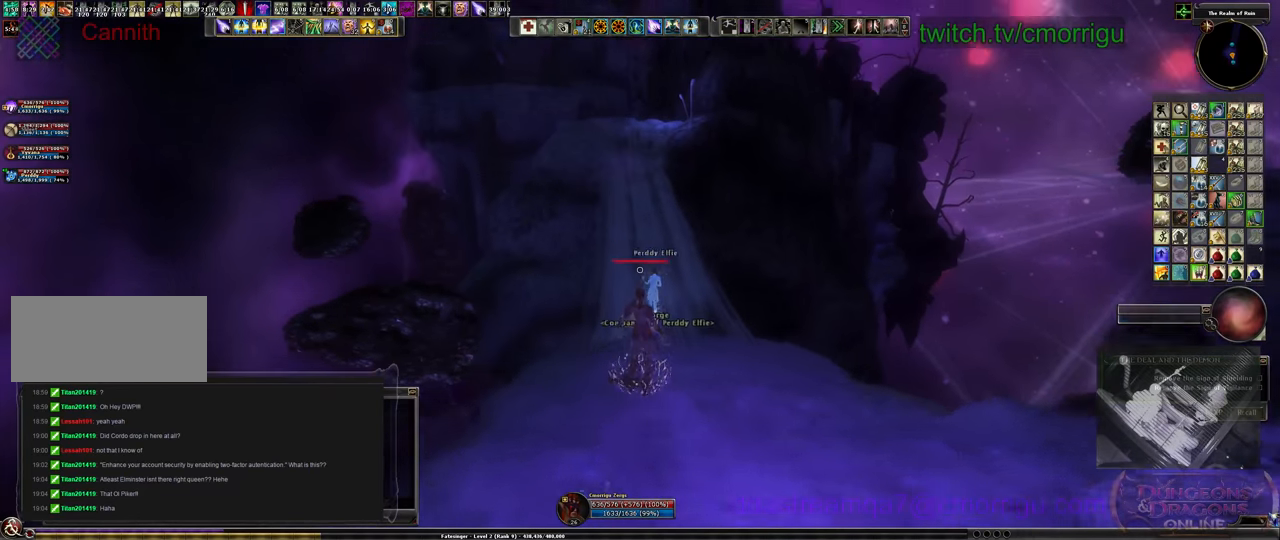
{"keys": ["w"], "events": []}
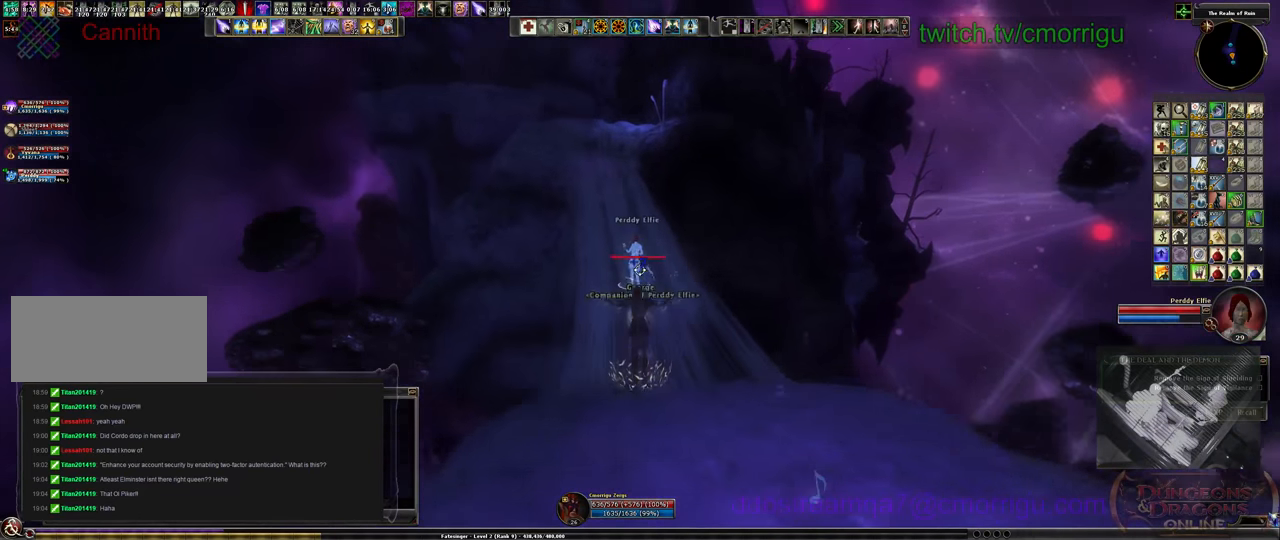
{"keys": ["w"], "events": []}
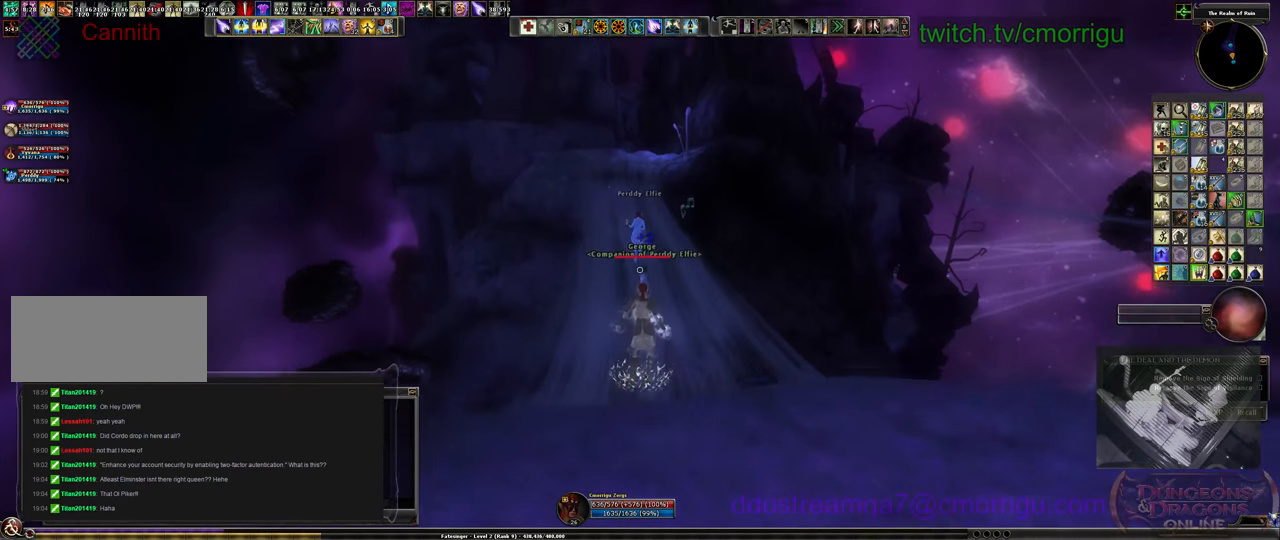
{"keys": ["w"], "events": []}
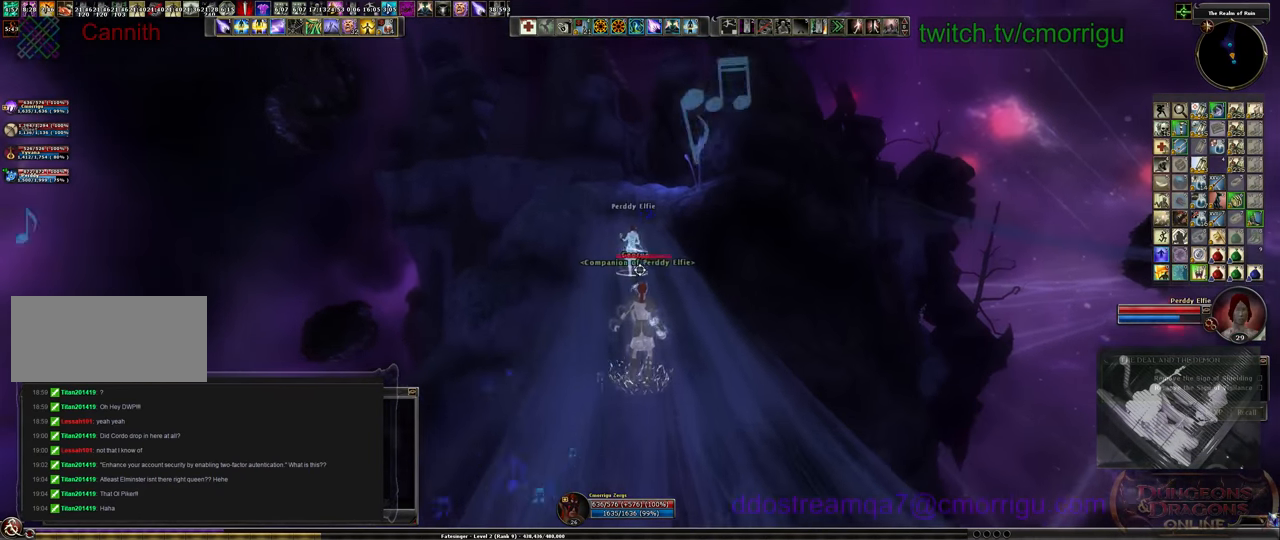
{"keys": ["w"], "events": []}
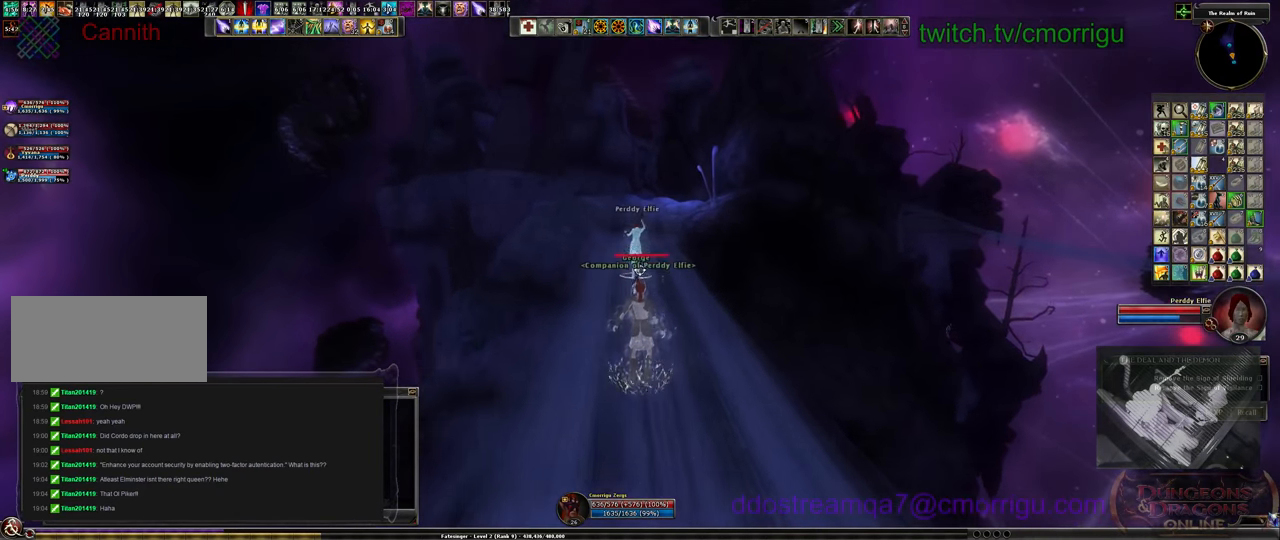
{"keys": ["w"], "events": []}